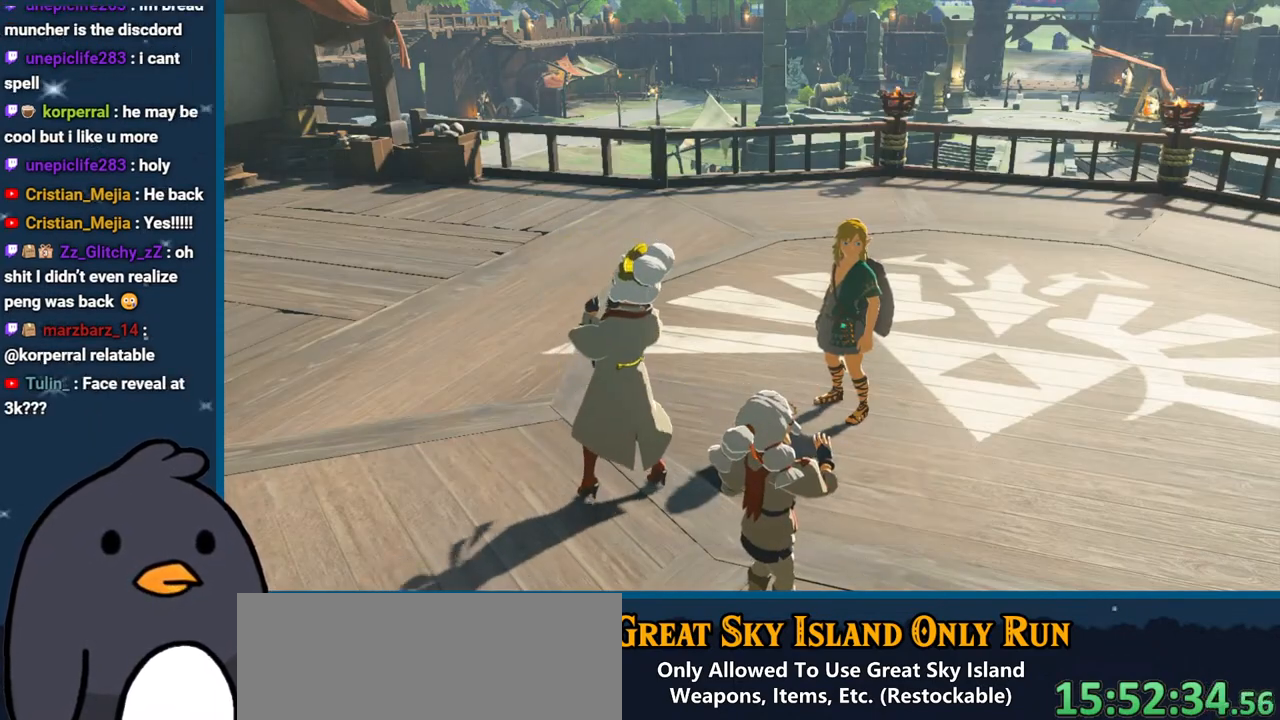
Gameplay with a controller (Nintendo layout); each line is a JSON object with the inputs held at the frame after it. "events" lists button and stick changes between this image and that frame as [ms after this image, input, new state], when the widget could be followed in between. Not read: L3 R3.
{"buttons": ["B"], "left_stick": "center", "right_stick": "center", "events": [[50, "B", "down"], [167, "B", "up"], [300, "B", "down"], [383, "B", "up"], [483, "B", "down"]]}
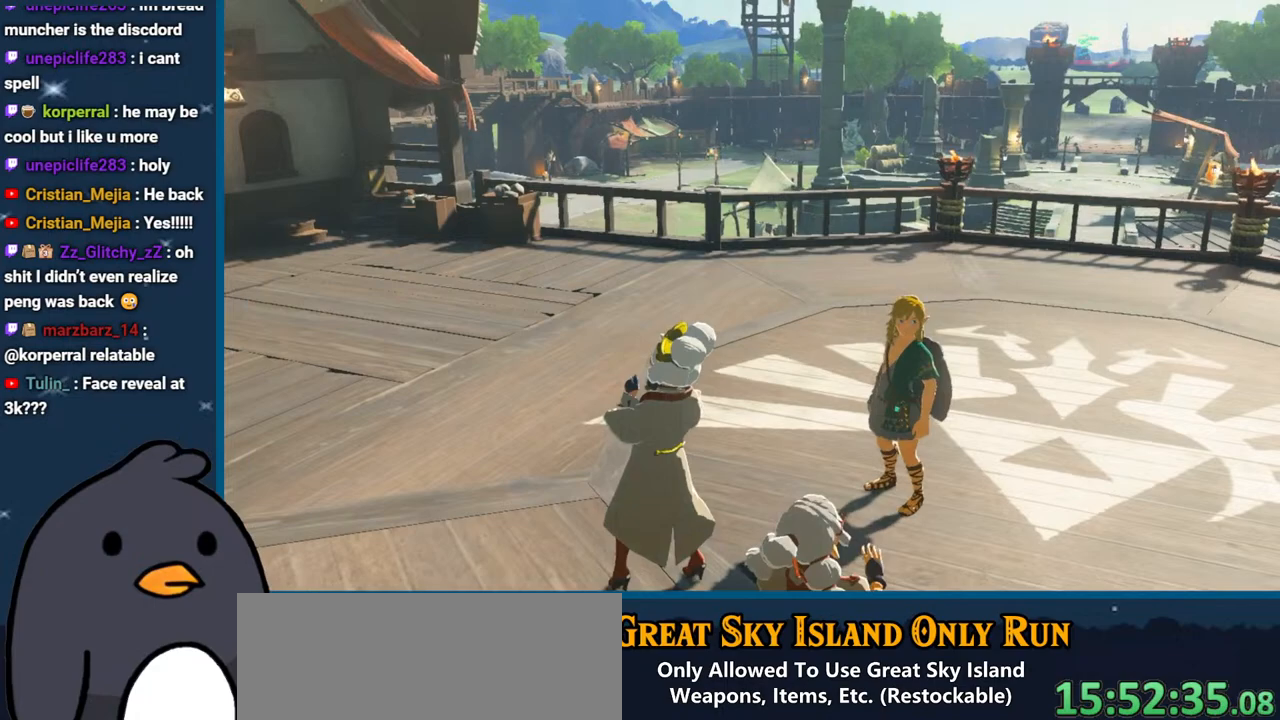
{"buttons": [], "left_stick": "center", "right_stick": "center", "events": [[117, "B", "up"], [233, "B", "down"], [350, "B", "up"]]}
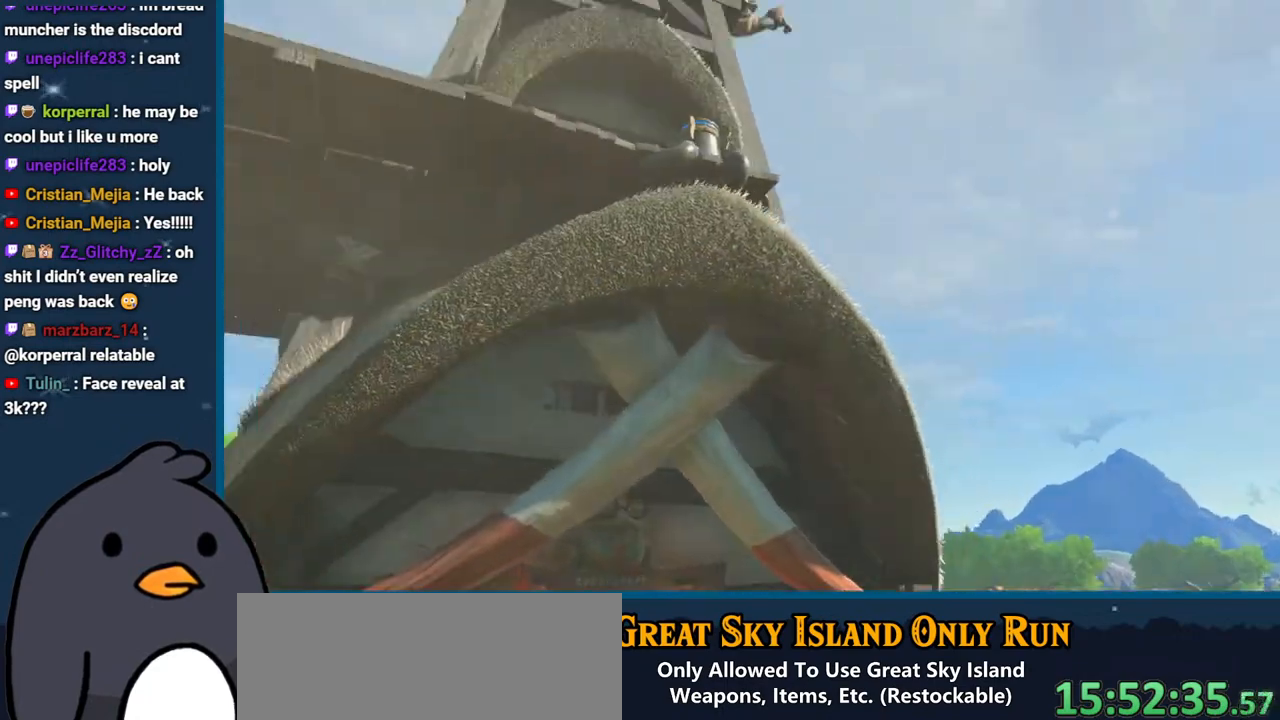
{"buttons": [], "left_stick": "center", "right_stick": "center", "events": [[300, "B", "down"], [433, "B", "up"]]}
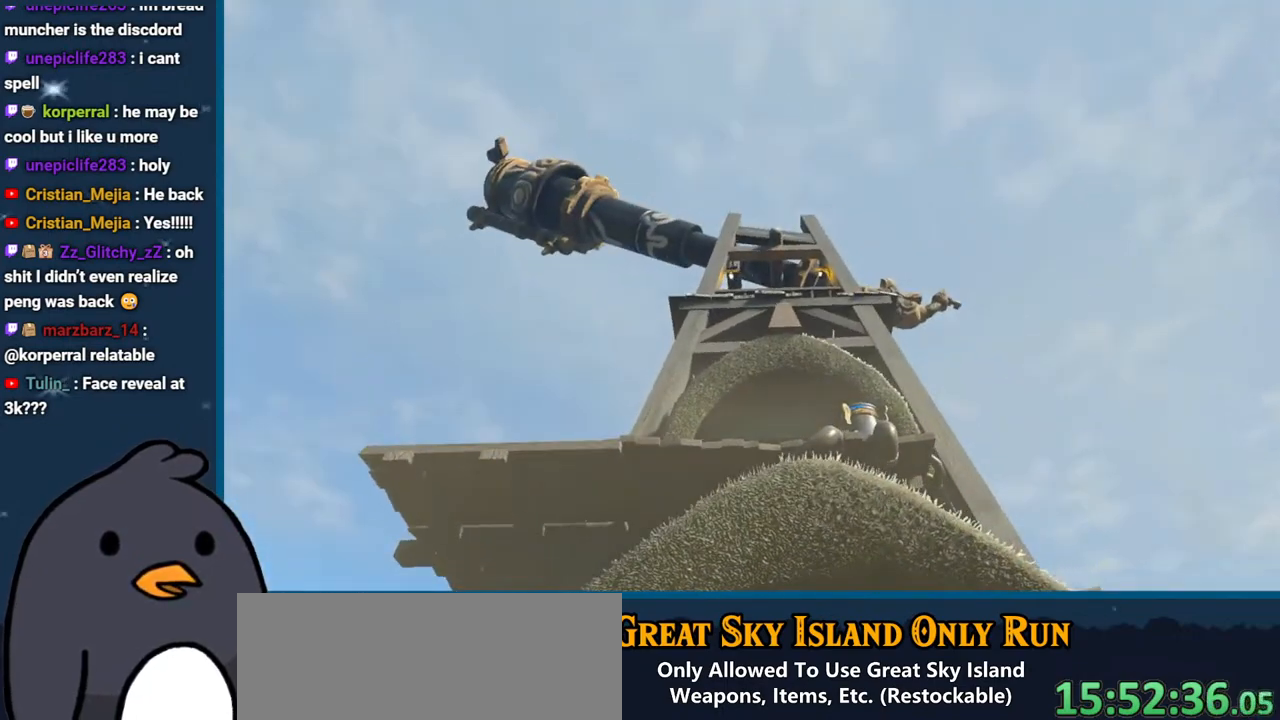
{"buttons": ["B"], "left_stick": "center", "right_stick": "center", "events": [[50, "B", "down"], [183, "B", "up"], [283, "B", "down"], [400, "B", "up"], [500, "B", "down"]]}
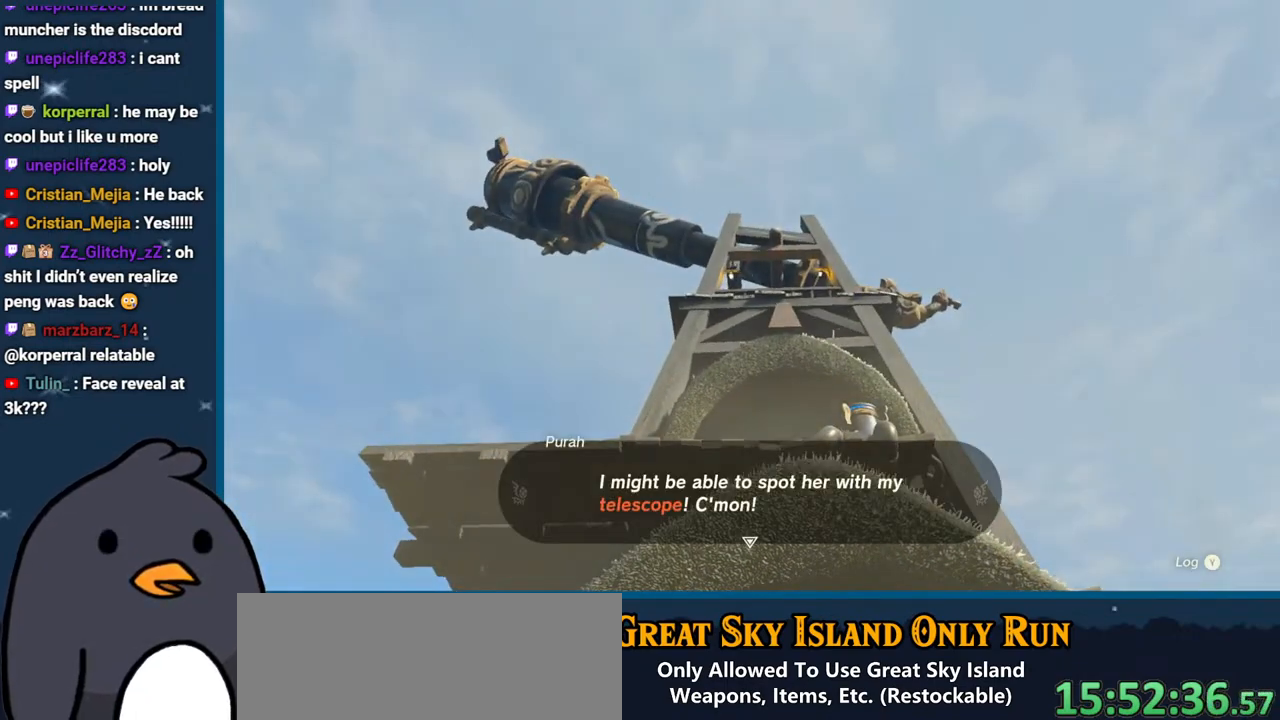
{"buttons": ["B"], "left_stick": "center", "right_stick": "center", "events": [[150, "B", "up"], [217, "B", "down"], [367, "B", "up"], [450, "B", "down"]]}
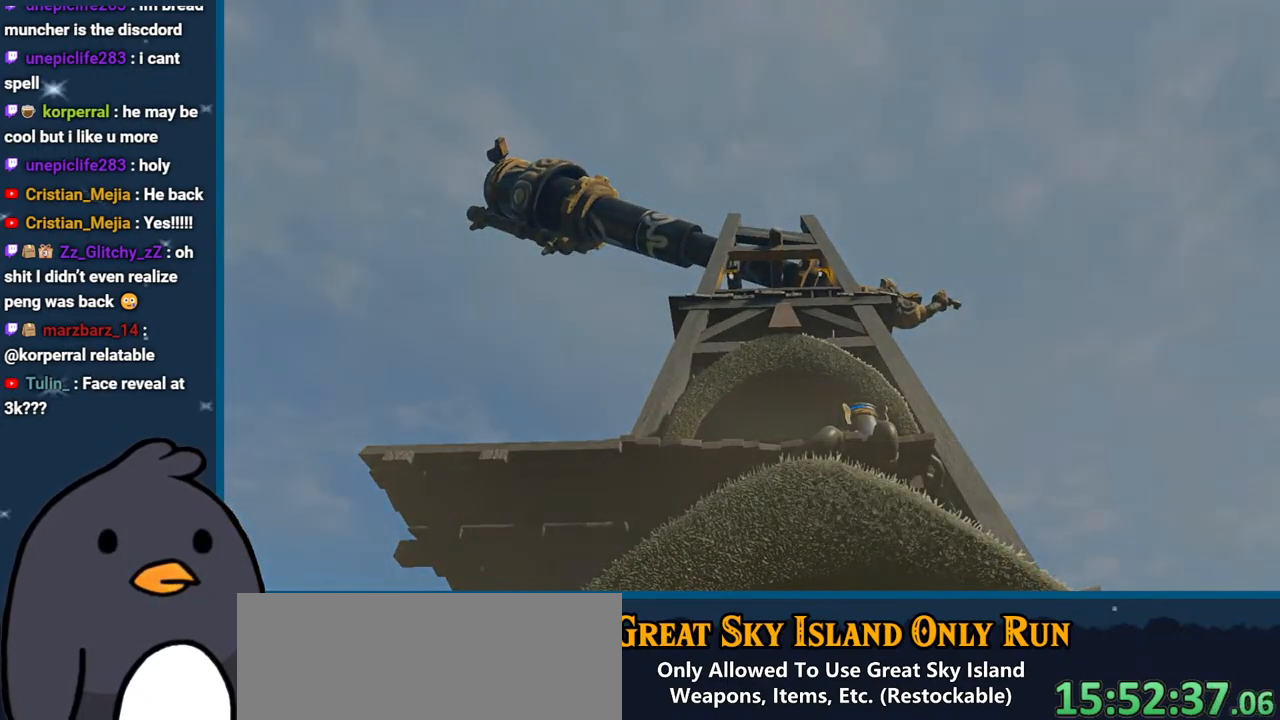
{"buttons": ["B"], "left_stick": "center", "right_stick": "center", "events": [[100, "B", "up"], [200, "B", "down"], [333, "B", "up"], [467, "B", "down"]]}
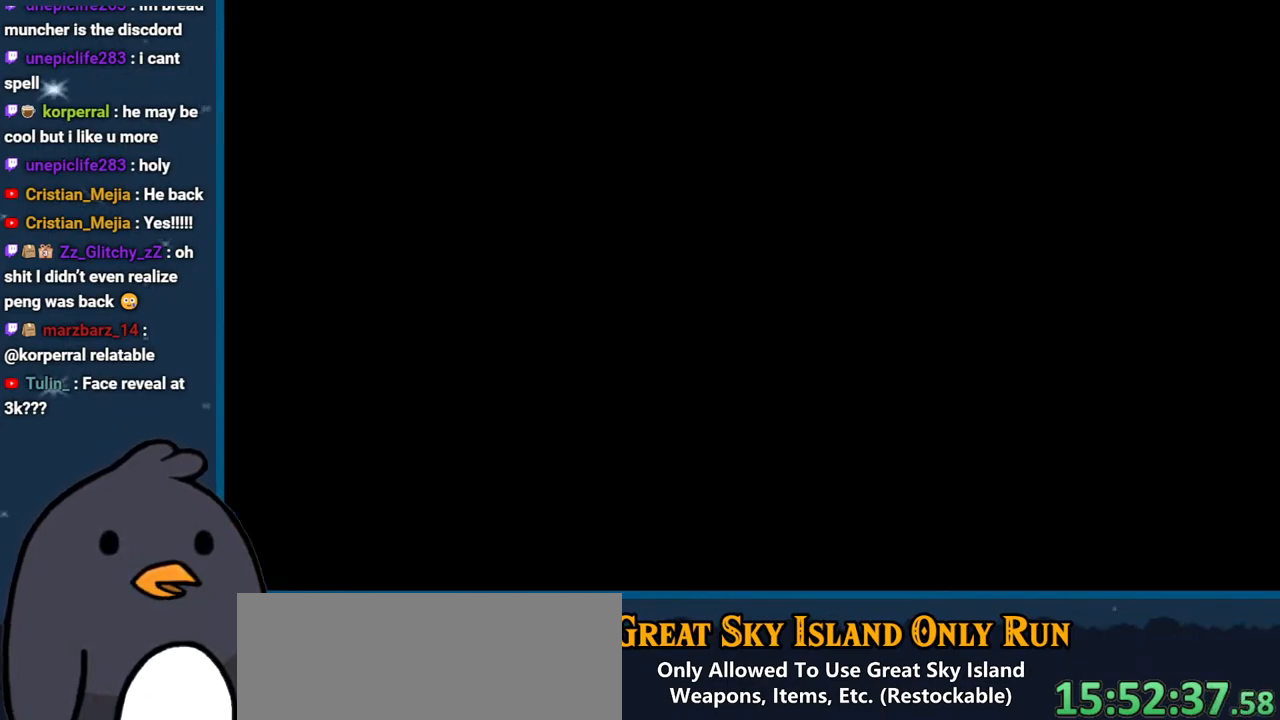
{"buttons": ["B"], "left_stick": "center", "right_stick": "center", "events": [[83, "B", "up"], [250, "B", "down"], [367, "B", "up"], [500, "B", "down"]]}
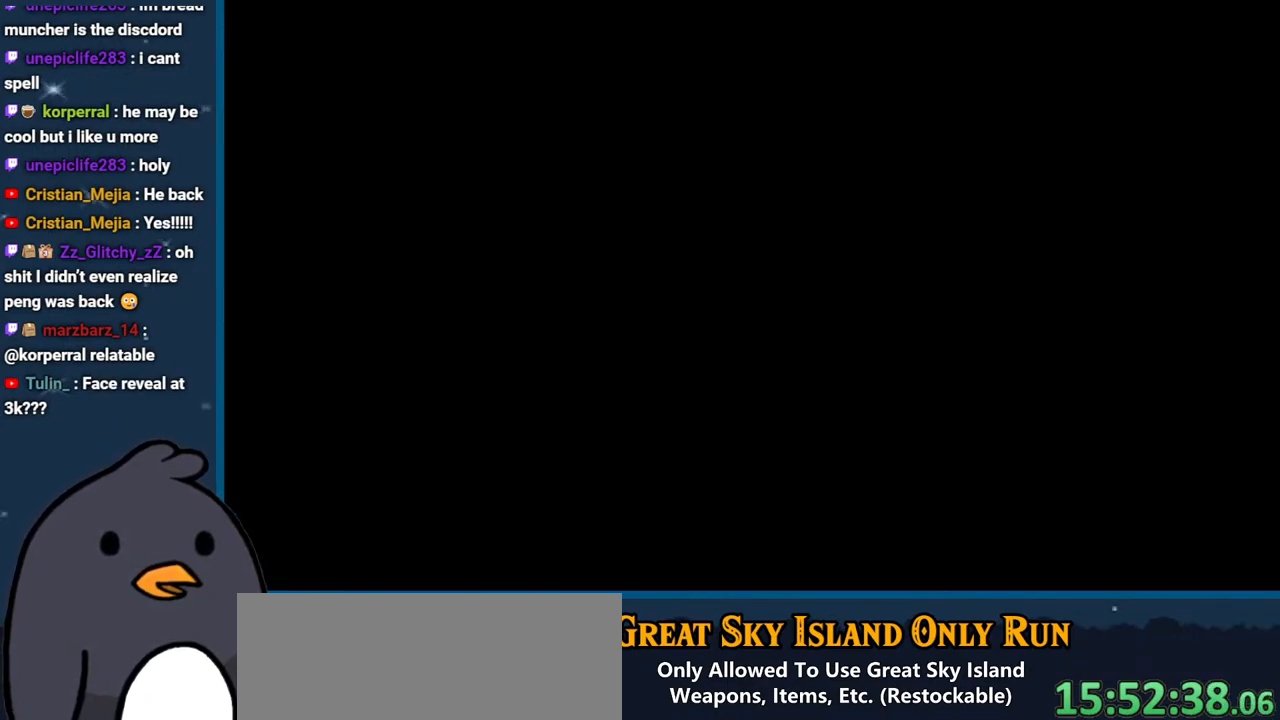
{"buttons": ["B"], "left_stick": "center", "right_stick": "center", "events": [[100, "B", "up"], [233, "B", "down"], [367, "B", "up"], [450, "B", "down"]]}
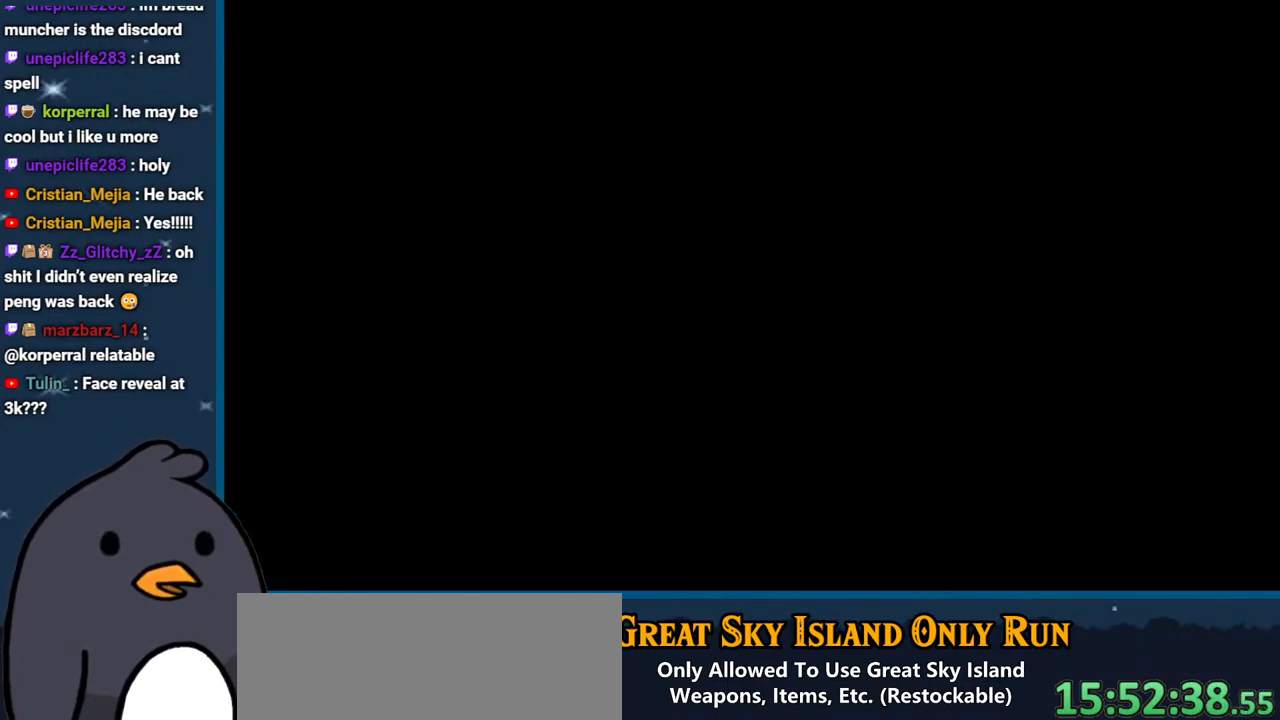
{"buttons": ["B"], "left_stick": "center", "right_stick": "center", "events": [[100, "B", "up"], [200, "B", "down"], [333, "B", "up"], [433, "B", "down"]]}
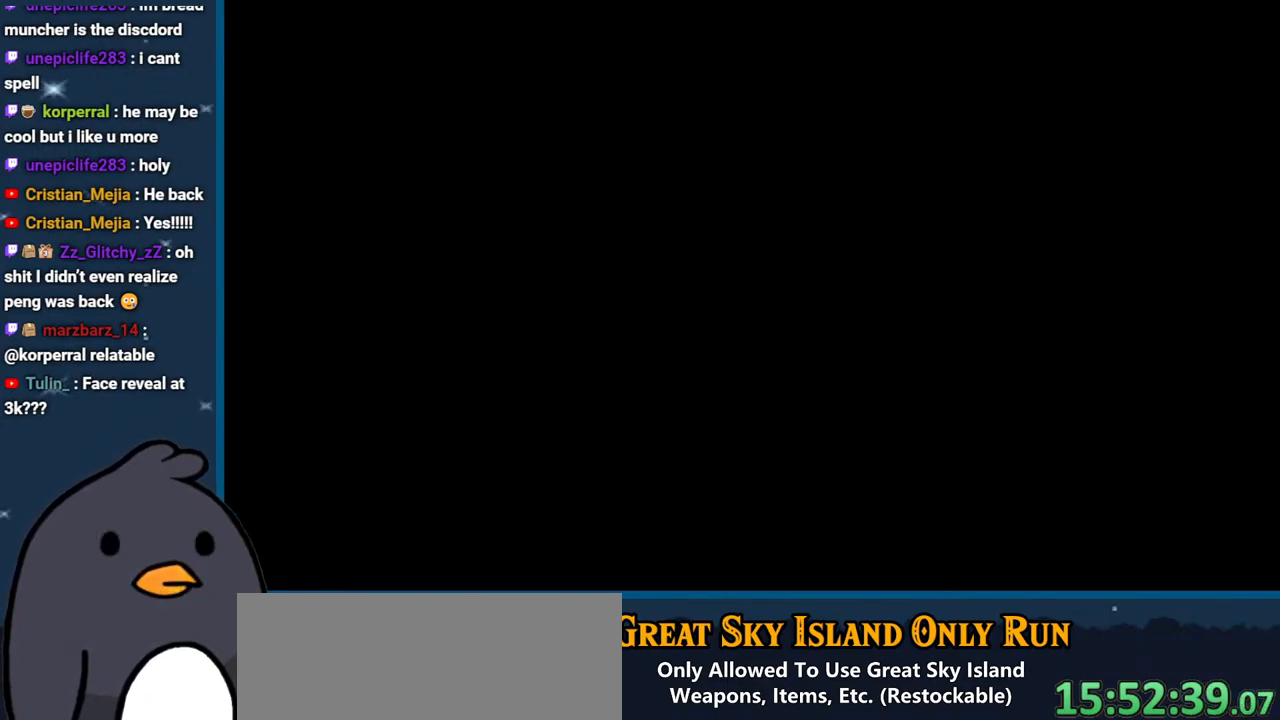
{"buttons": ["B"], "left_stick": "center", "right_stick": "center", "events": [[83, "B", "up"], [167, "B", "down"], [317, "B", "up"], [400, "B", "down"]]}
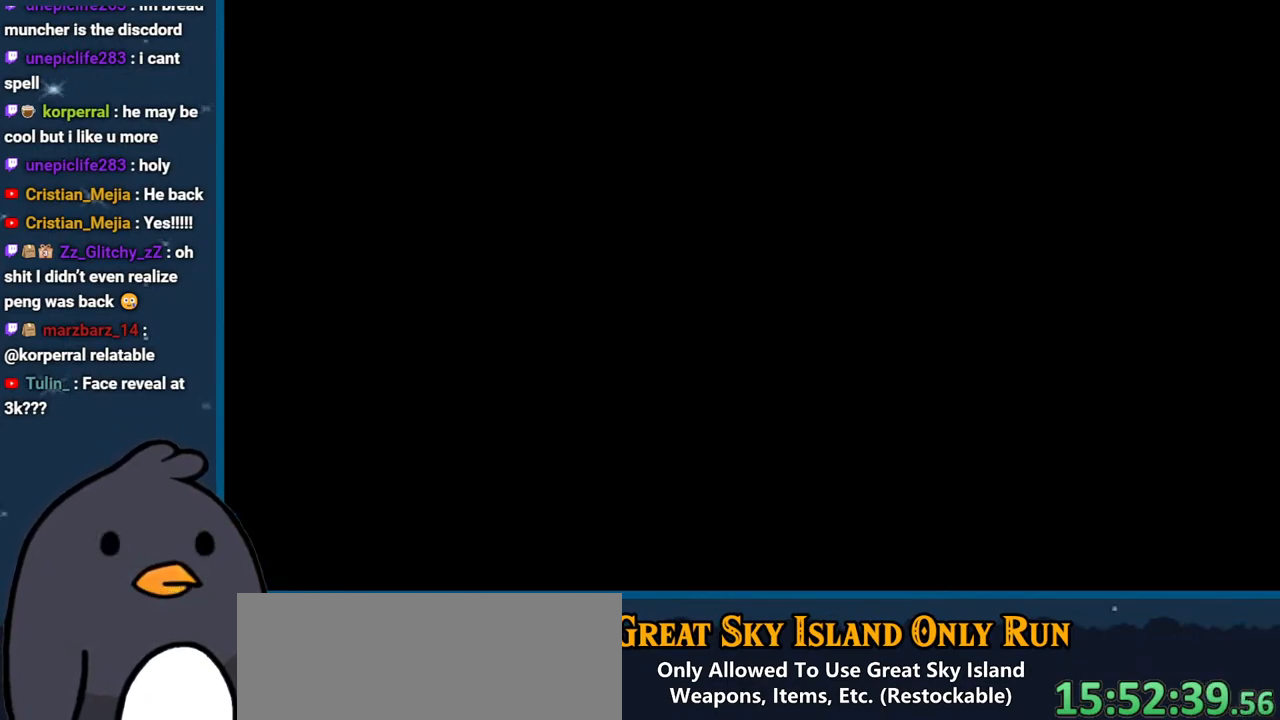
{"buttons": [], "left_stick": "center", "right_stick": "left", "events": [[33, "B", "up"], [100, "B", "down"], [250, "B", "up"], [333, "B", "down"], [383, "B", "up"], [483, "right_stick", "left"]]}
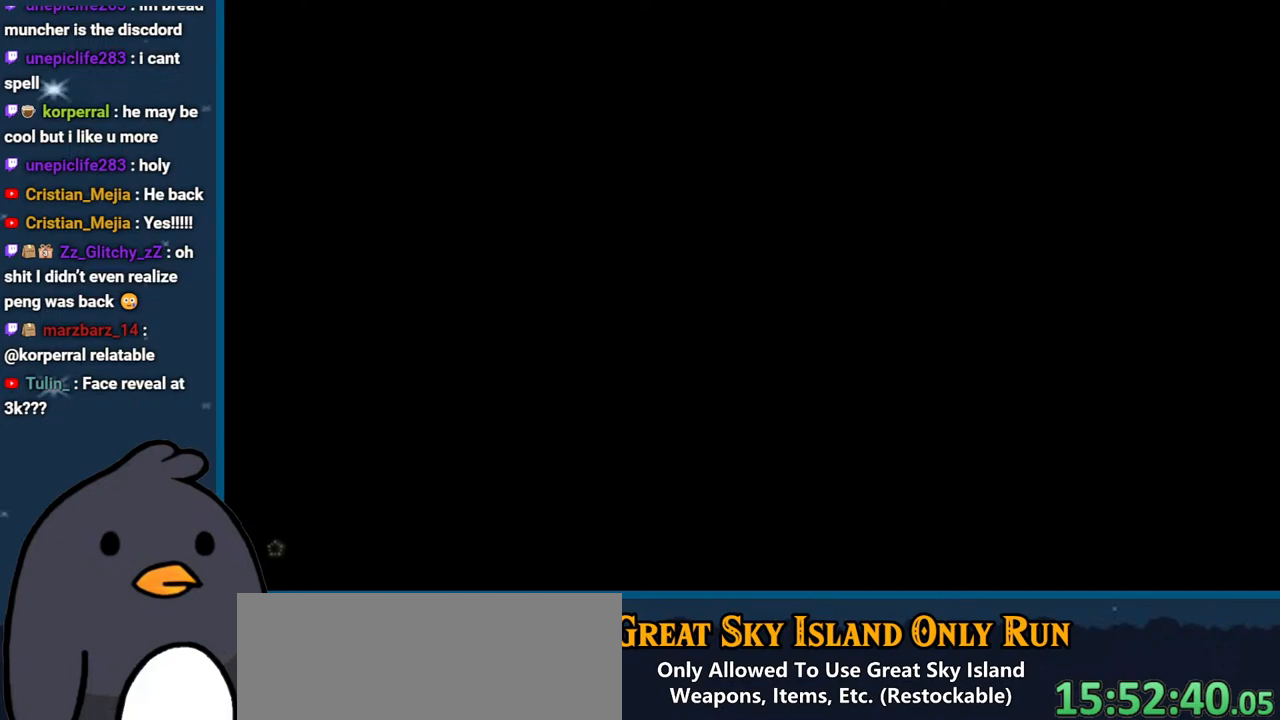
{"buttons": [], "left_stick": "center", "right_stick": "up-right", "events": [[83, "right_stick", "center"], [383, "right_stick", "right"], [467, "right_stick", "up-right"]]}
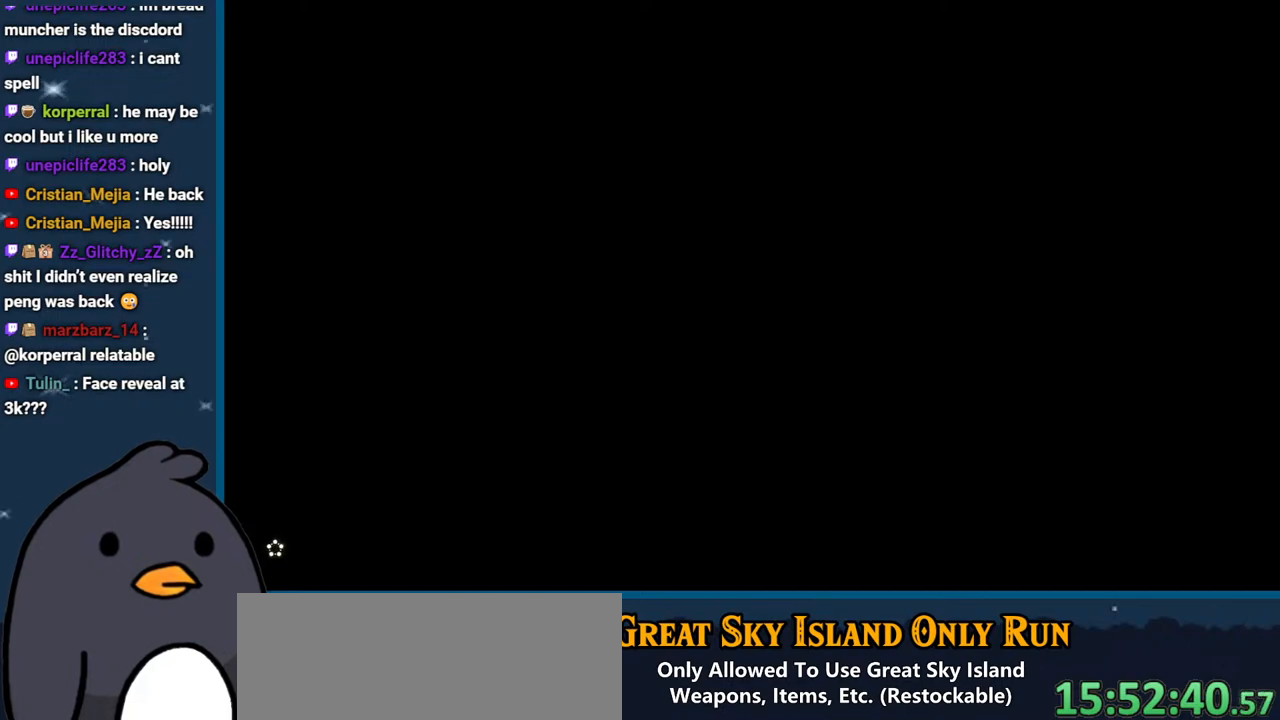
{"buttons": [], "left_stick": "center", "right_stick": "up-right", "events": [[67, "right_stick", "down-left"], [167, "right_stick", "up-right"], [317, "right_stick", "down-left"], [383, "right_stick", "up-right"]]}
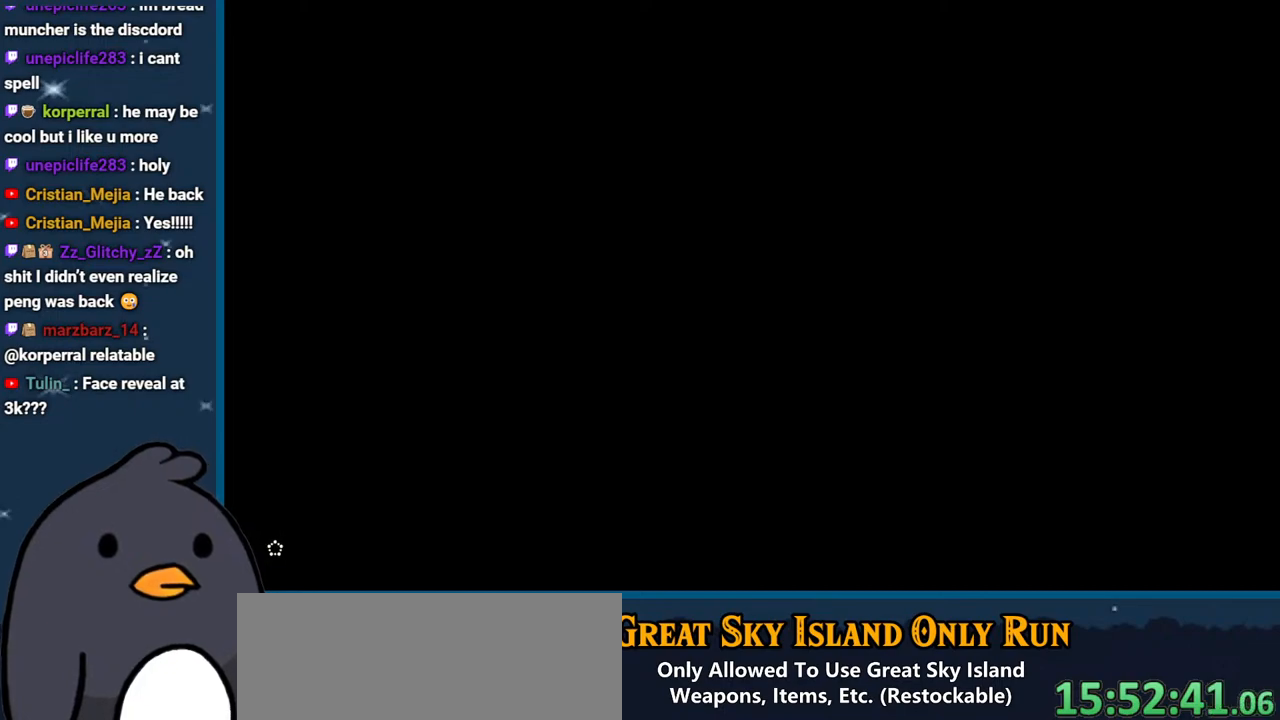
{"buttons": [], "left_stick": "center", "right_stick": "center", "events": [[17, "right_stick", "down-left"], [100, "right_stick", "up-right"], [200, "right_stick", "down-left"], [317, "right_stick", "up-right"], [433, "right_stick", "down-left"], [500, "right_stick", "center"]]}
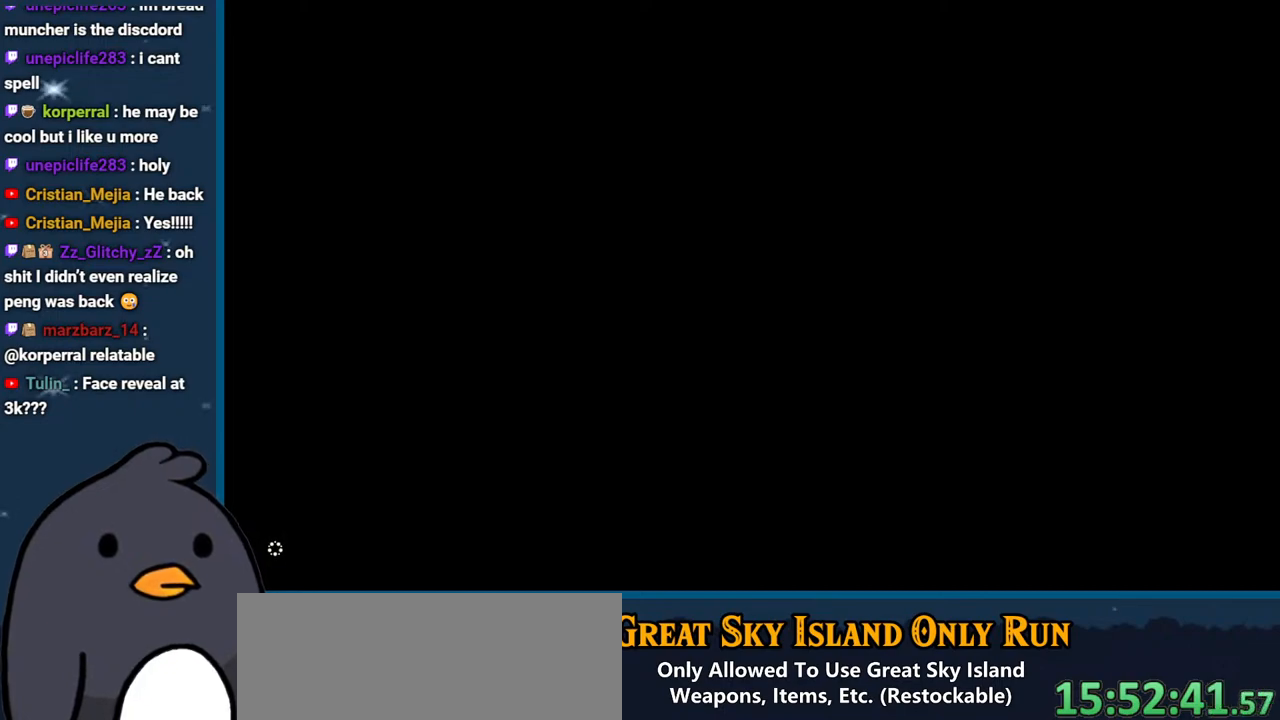
{"buttons": [], "left_stick": "center", "right_stick": "left", "events": [[33, "right_stick", "up-right"], [133, "right_stick", "down-left"], [267, "right_stick", "up-right"], [367, "right_stick", "left"]]}
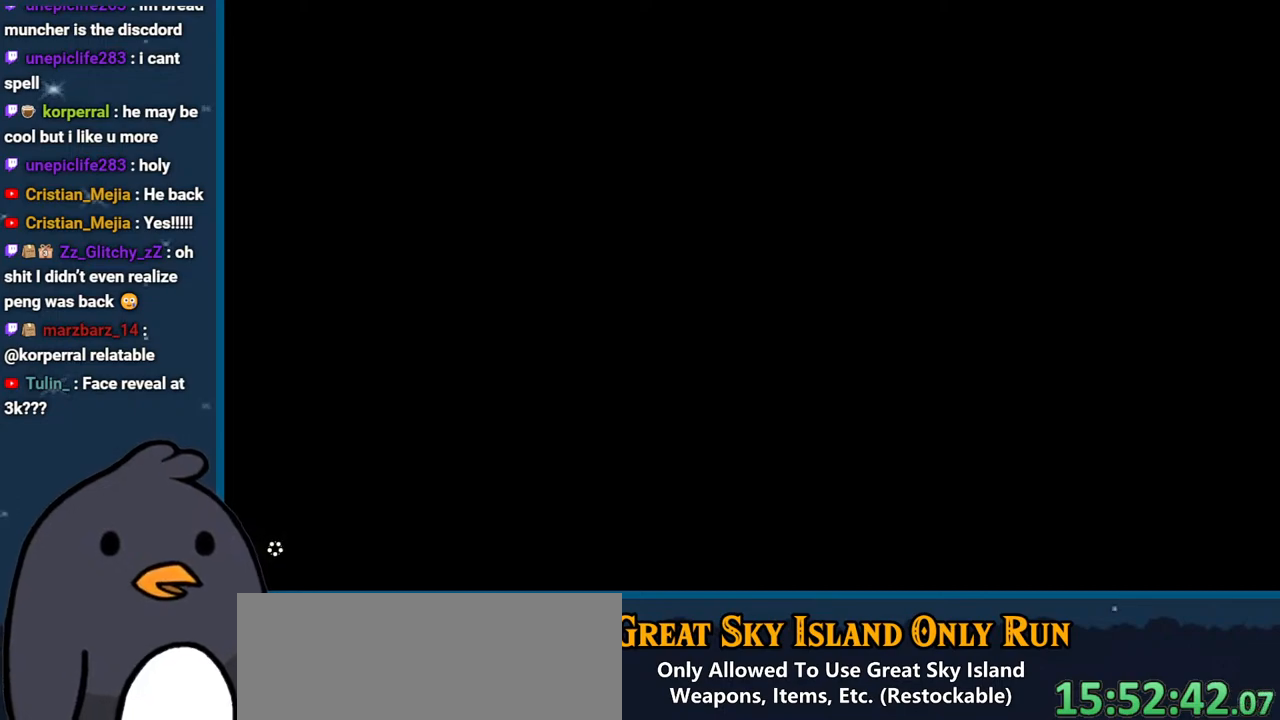
{"buttons": [], "left_stick": "center", "right_stick": "left", "events": [[17, "right_stick", "center"], [67, "right_stick", "up-right"], [200, "right_stick", "left"], [317, "right_stick", "up-right"], [433, "right_stick", "left"]]}
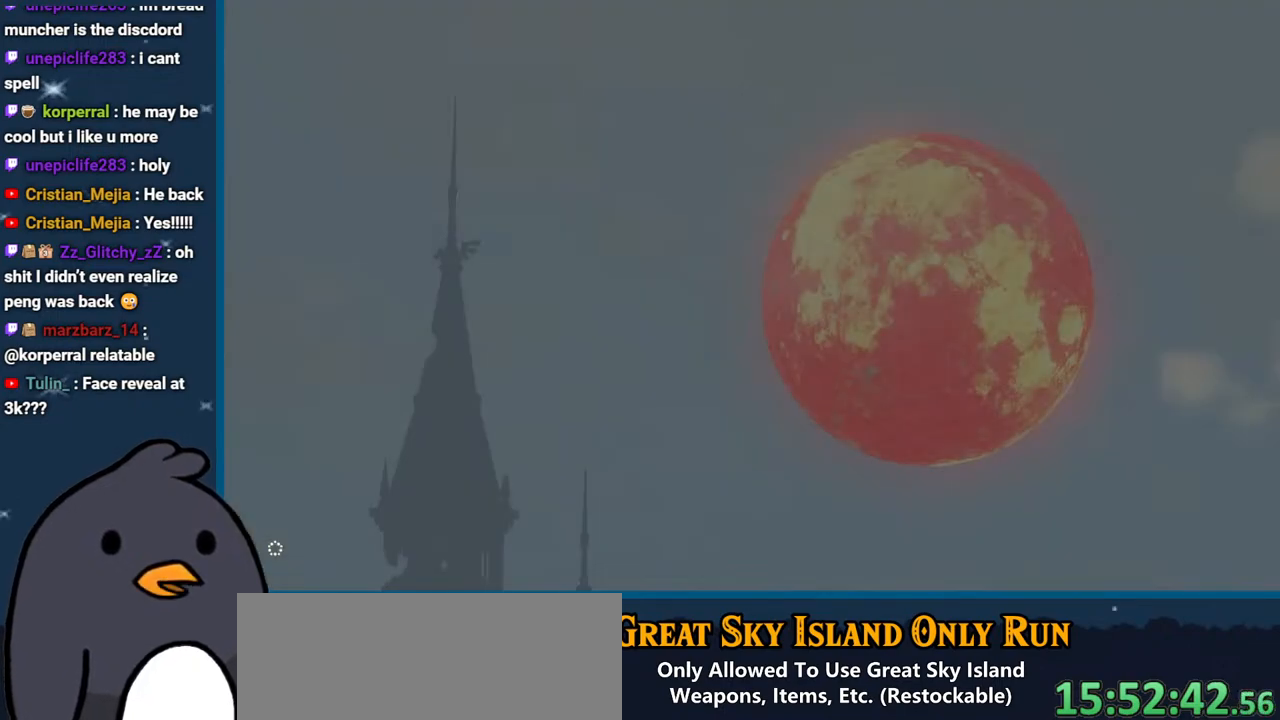
{"buttons": ["X"], "left_stick": "center", "right_stick": "center", "events": [[67, "right_stick", "up-right"], [233, "right_stick", "center"], [483, "X", "down"]]}
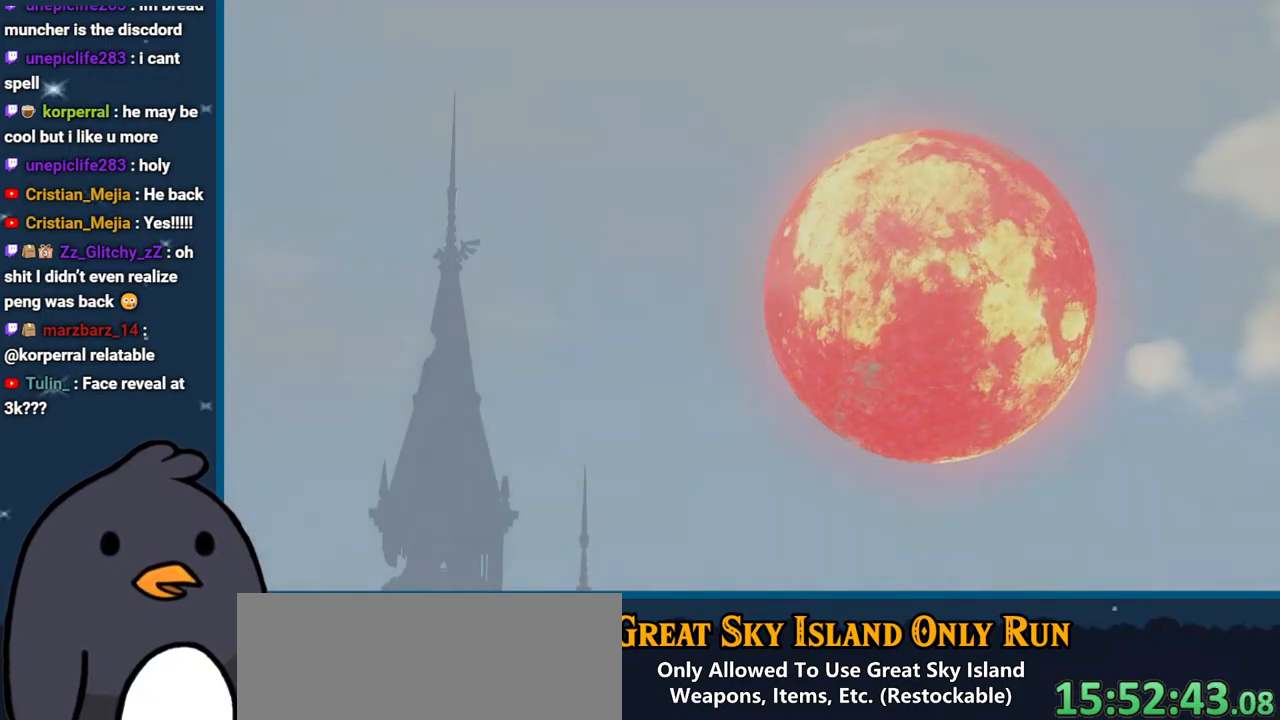
{"buttons": [], "left_stick": "center", "right_stick": "center", "events": [[83, "X", "up"], [150, "X", "down"], [283, "X", "up"]]}
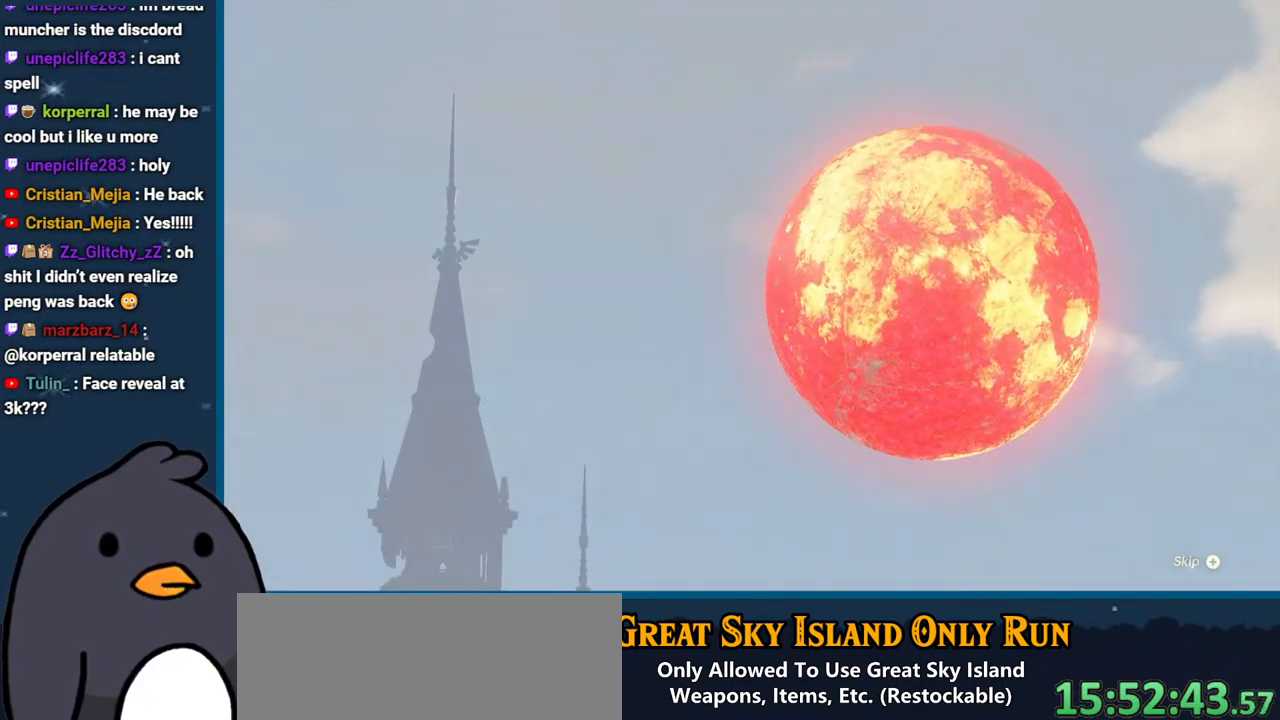
{"buttons": ["X", "START"], "left_stick": "center", "right_stick": "center", "events": [[200, "START", "down"], [317, "X", "down"], [333, "START", "up"], [383, "START", "down"], [400, "X", "up"], [467, "X", "down"]]}
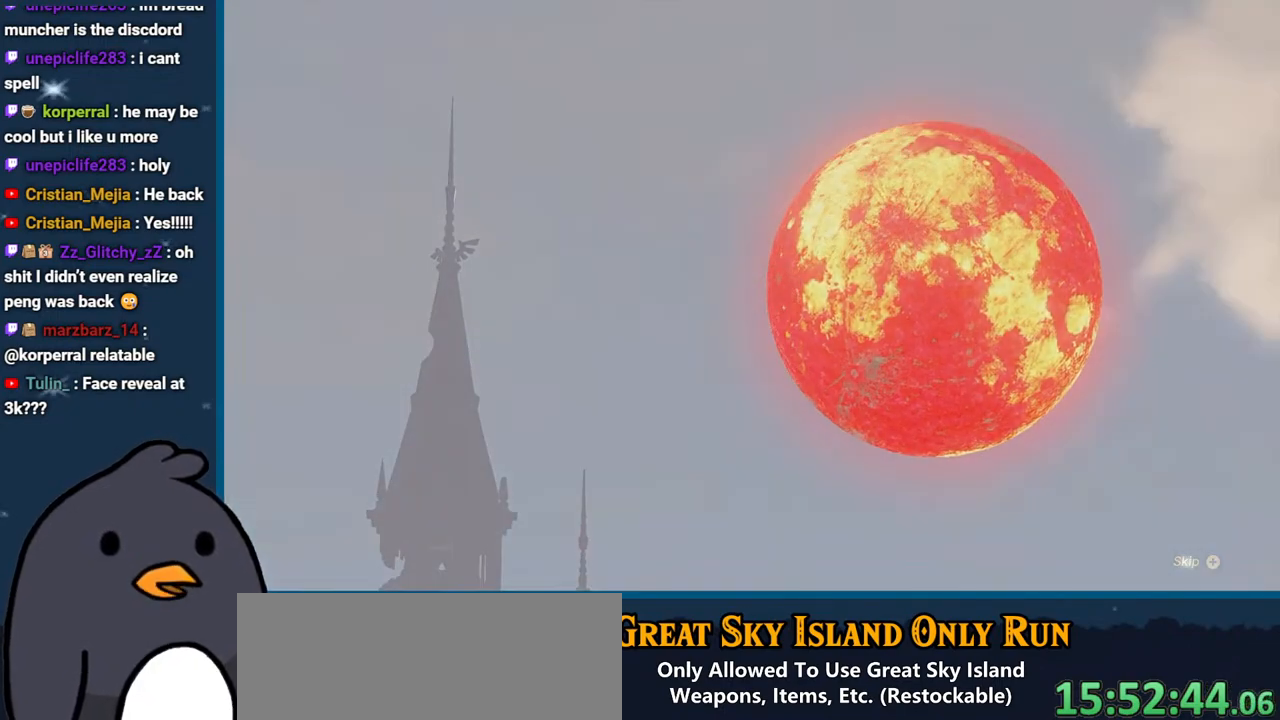
{"buttons": ["X", "START"], "left_stick": "center", "right_stick": "center", "events": [[100, "X", "up"], [183, "X", "down"], [317, "X", "up"], [383, "START", "up"], [433, "START", "down"], [433, "X", "down"]]}
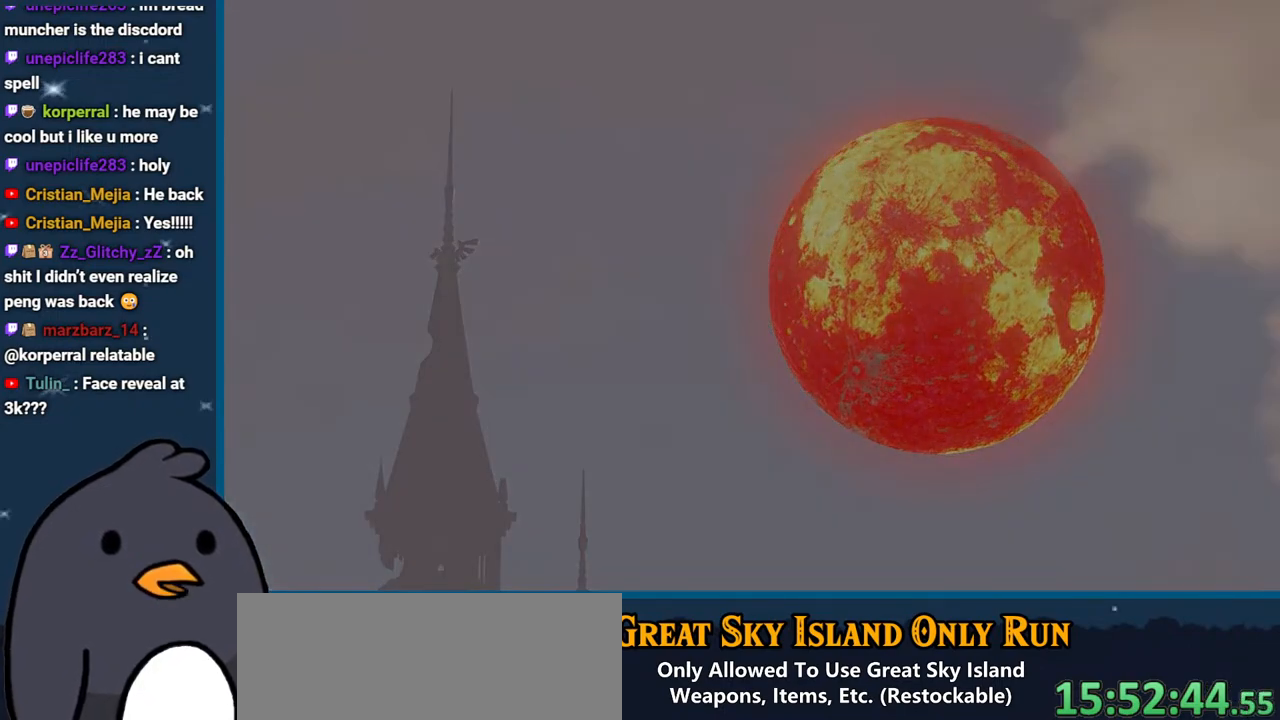
{"buttons": ["B"], "left_stick": "center", "right_stick": "center", "events": [[33, "START", "up"], [67, "X", "up"], [117, "START", "down"], [150, "X", "down"], [267, "START", "up"], [283, "X", "up"], [483, "B", "down"]]}
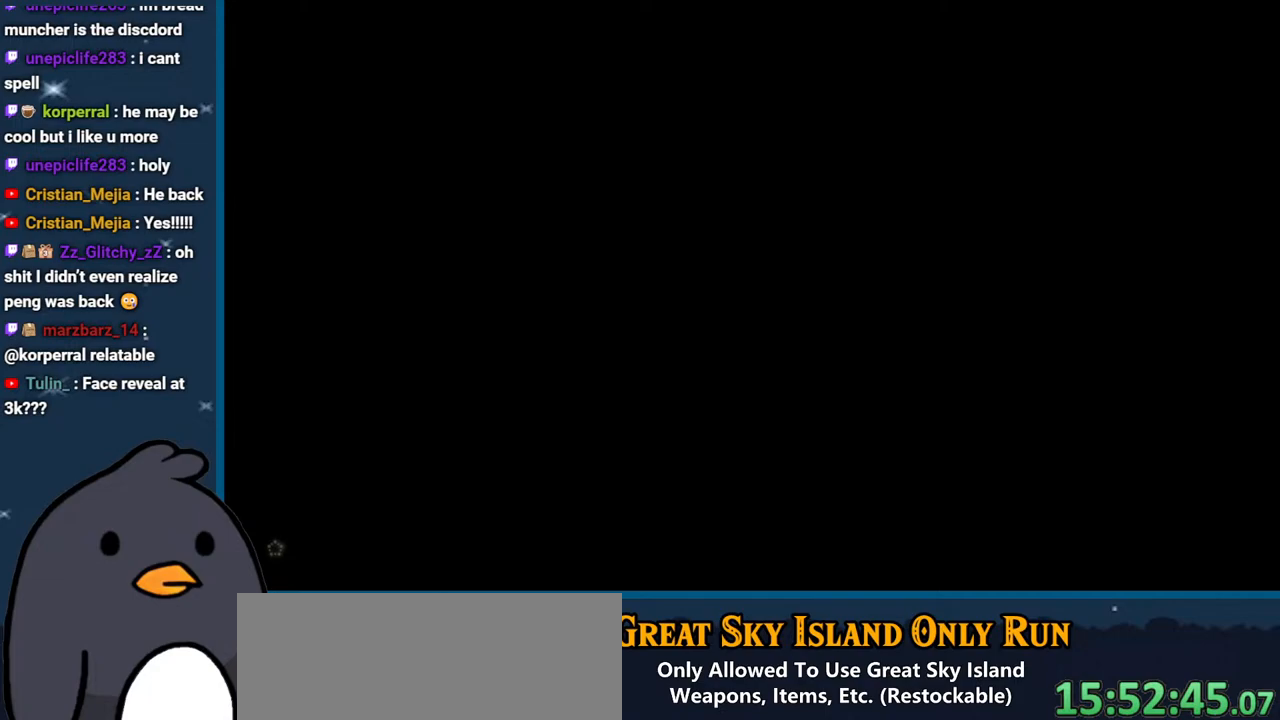
{"buttons": [], "left_stick": "center", "right_stick": "center", "events": [[83, "B", "up"], [167, "B", "down"], [300, "B", "up"]]}
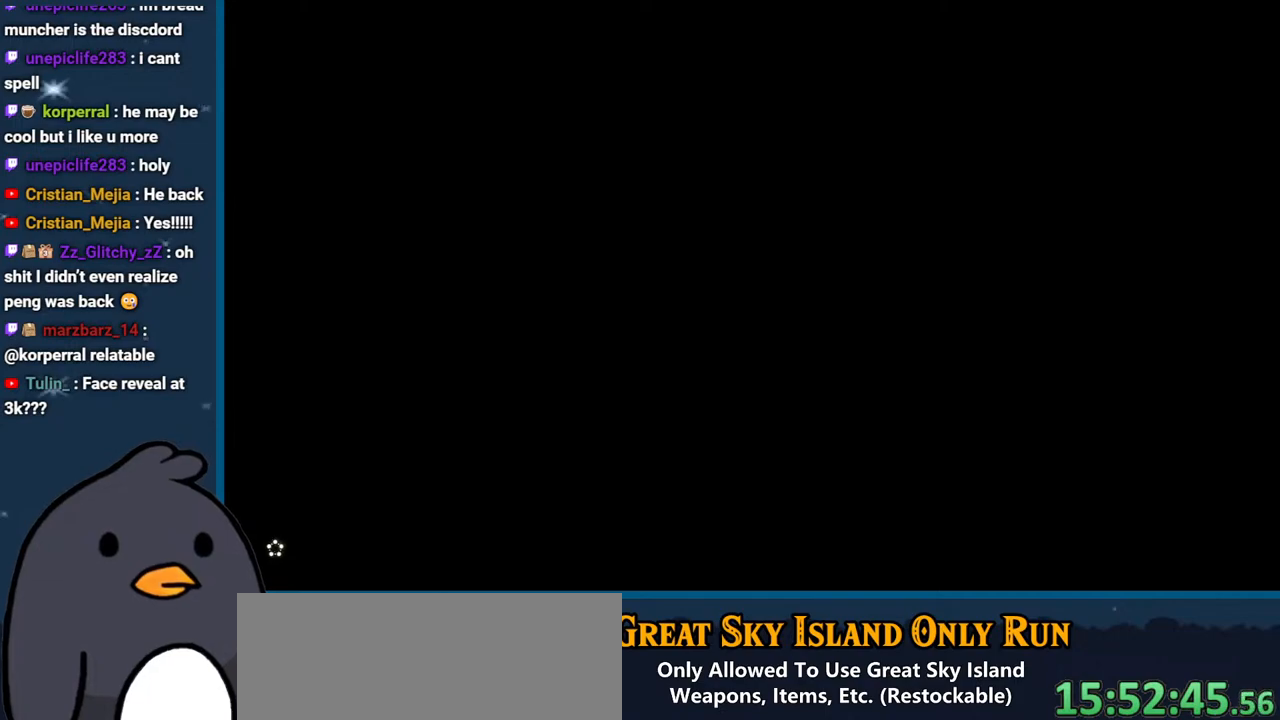
{"buttons": [], "left_stick": "center", "right_stick": "center", "events": []}
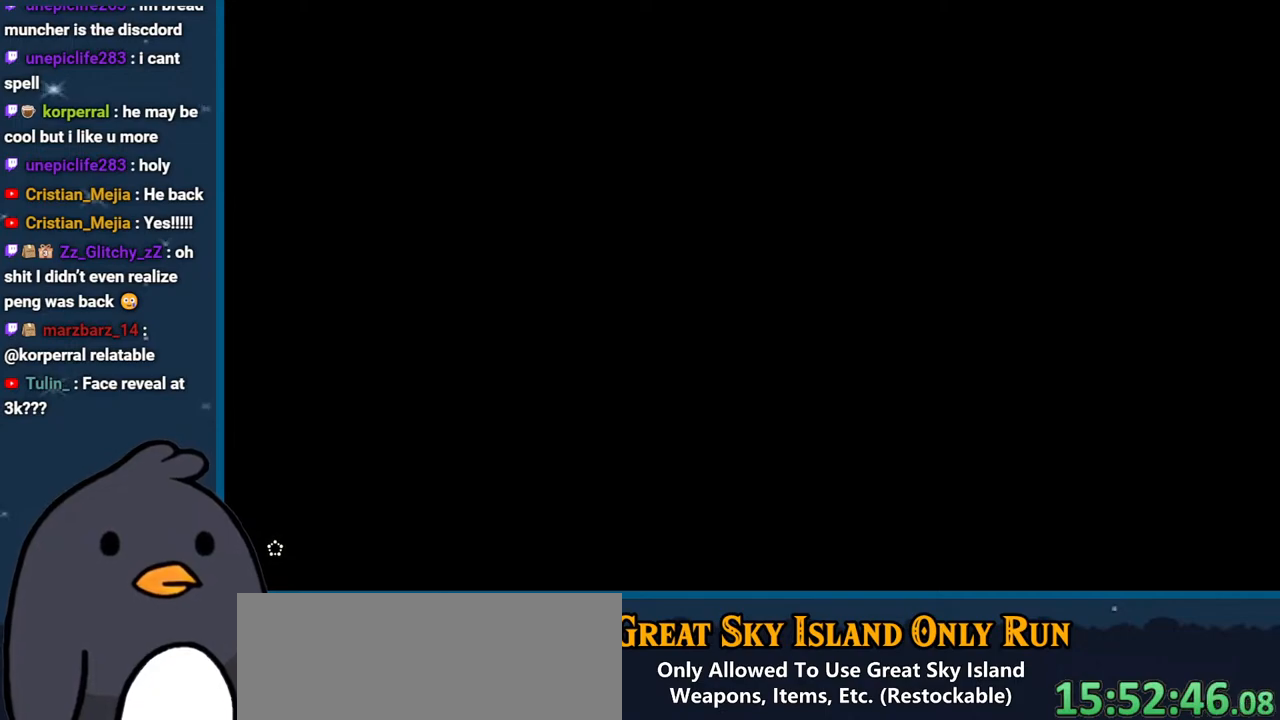
{"buttons": [], "left_stick": "center", "right_stick": "center", "events": []}
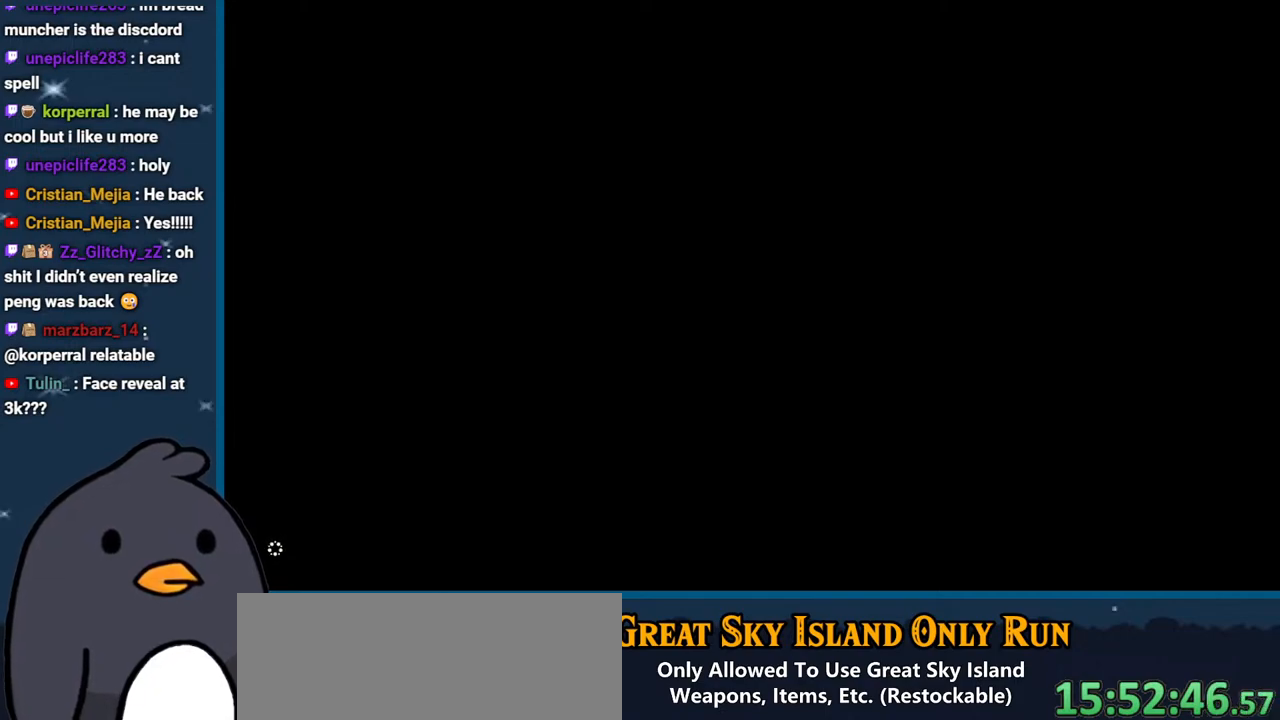
{"buttons": [], "left_stick": "center", "right_stick": "center", "events": []}
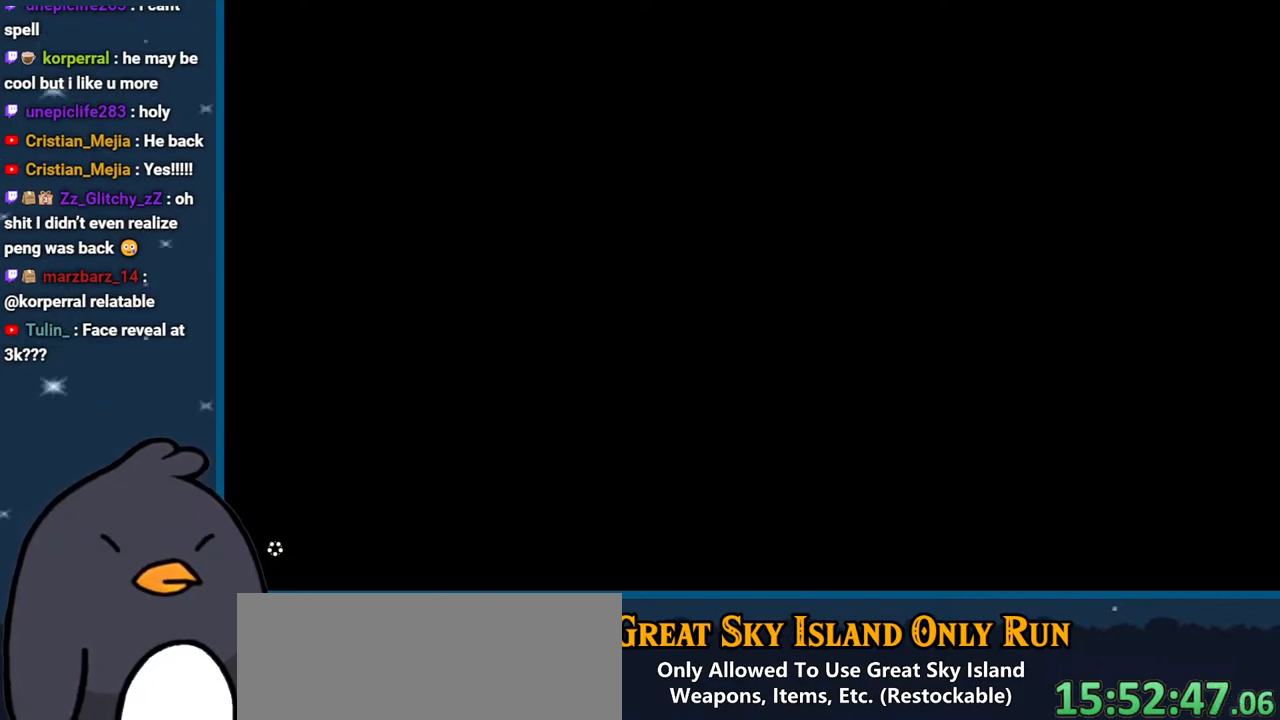
{"buttons": [], "left_stick": "center", "right_stick": "center", "events": []}
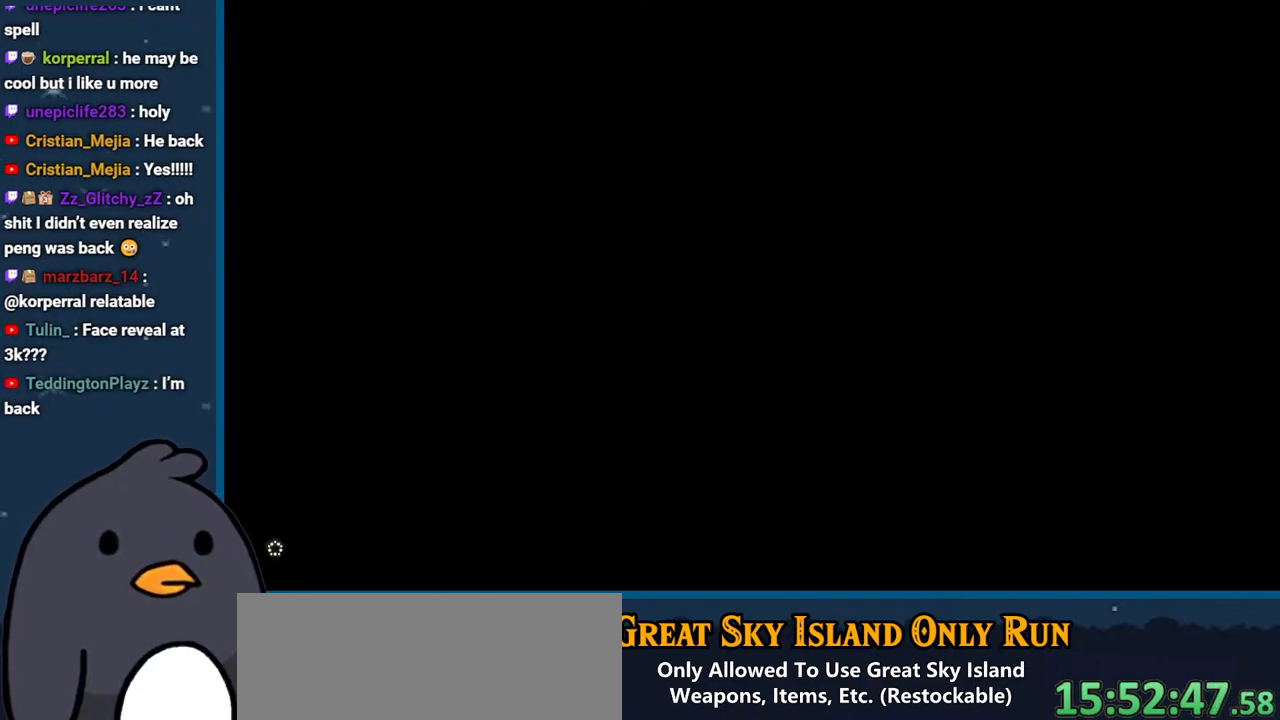
{"buttons": ["B"], "left_stick": "center", "right_stick": "center", "events": [[33, "B", "down"], [100, "B", "up"], [200, "B", "down"], [317, "B", "up"], [383, "B", "down"]]}